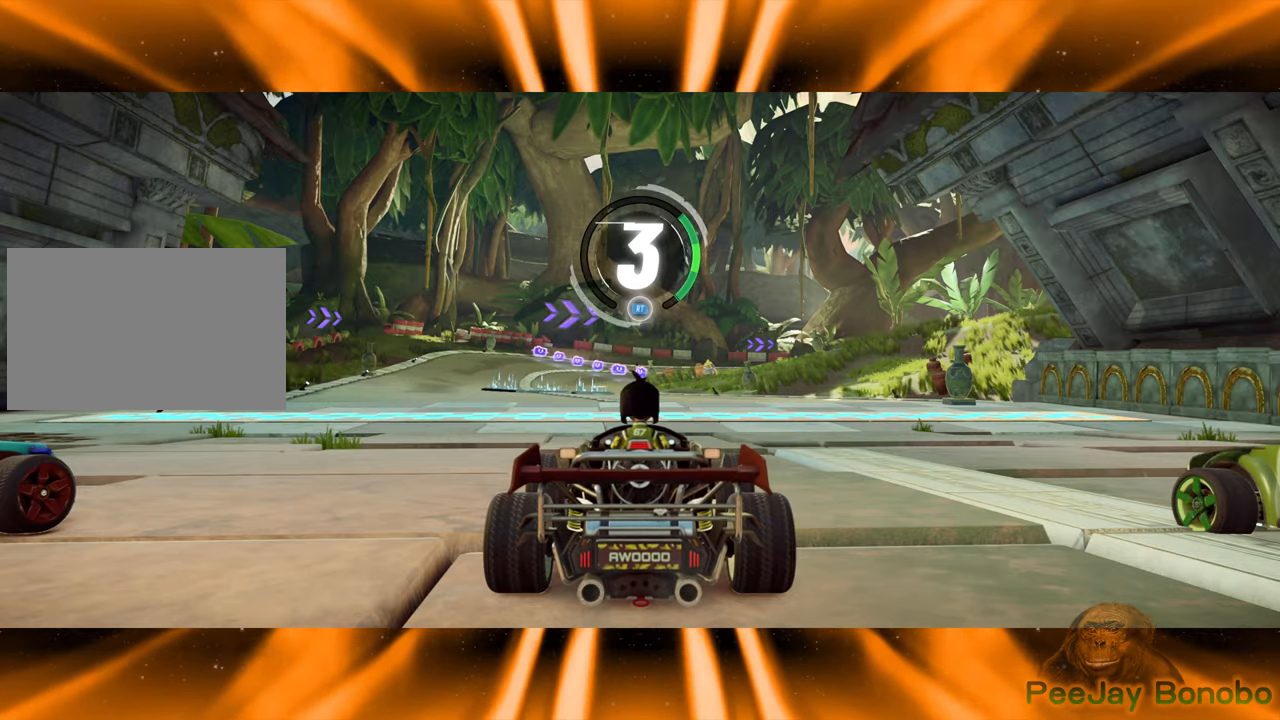
Gameplay with a controller; each line is a JSON object with the inputs held at the frame after it (dt_ms = milliseconds from this image to that frame). "events" lists button and stick changes between this image and that frame as [ms after this image, input, new state], when the widget could be followed in between. Not read: A B DPAD_DOWN DPAD_LEFT DPAD_RIGHT DPAD_UP L3 R3 X Y other_buttons.
{"dt_ms": 500, "buttons": [], "left_stick": "center", "events": []}
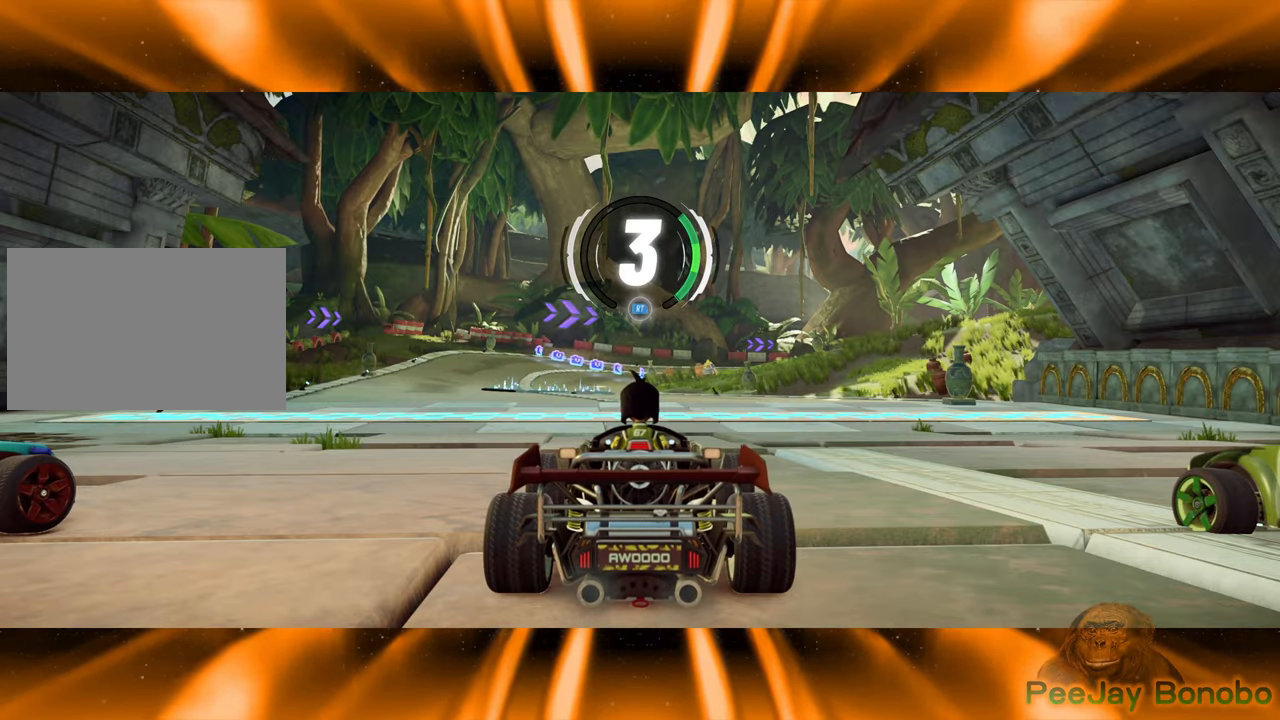
{"dt_ms": 500, "buttons": [], "left_stick": "center", "events": []}
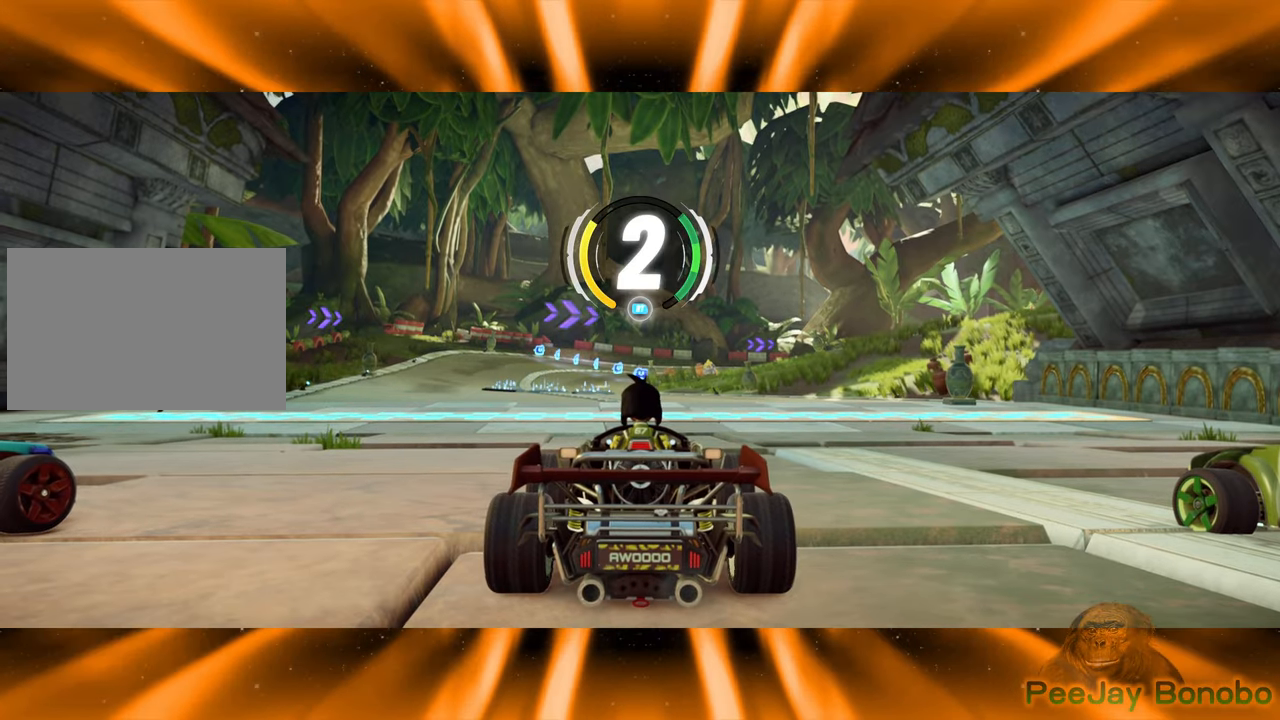
{"dt_ms": 500, "buttons": [], "left_stick": "center", "events": []}
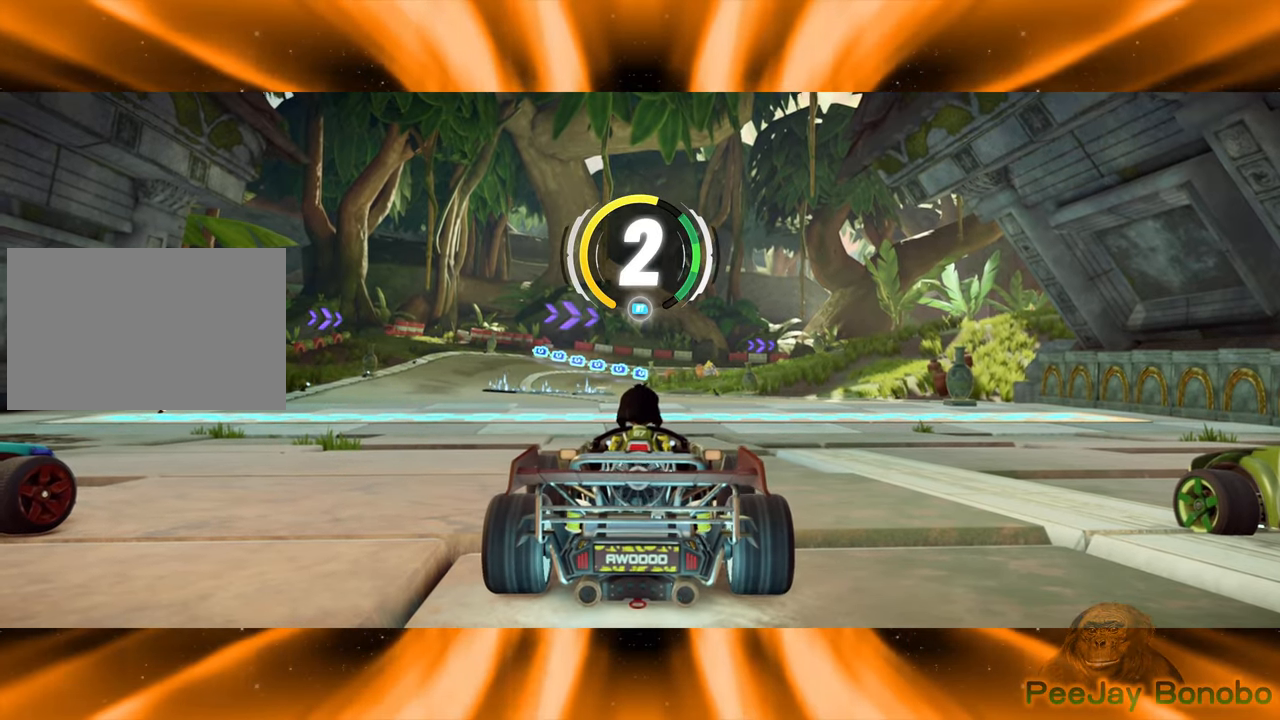
{"dt_ms": 500, "buttons": [], "left_stick": "center", "events": []}
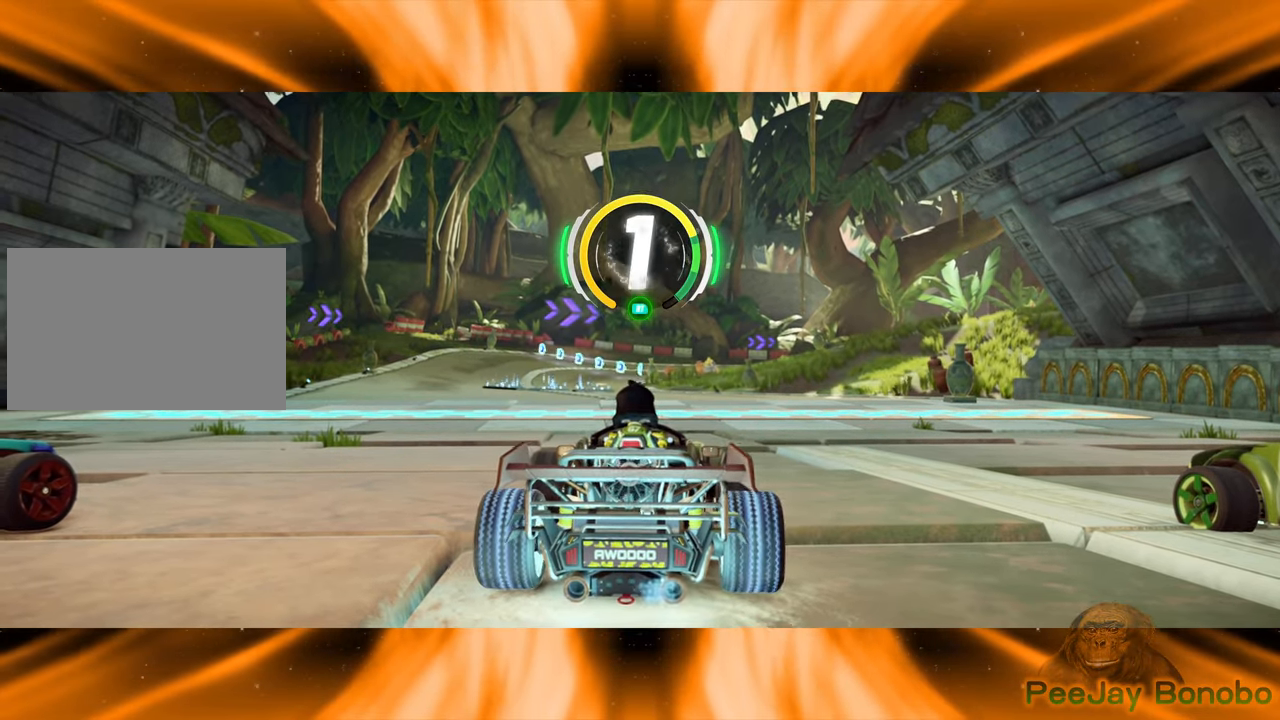
{"dt_ms": 500, "buttons": [], "left_stick": "center", "events": []}
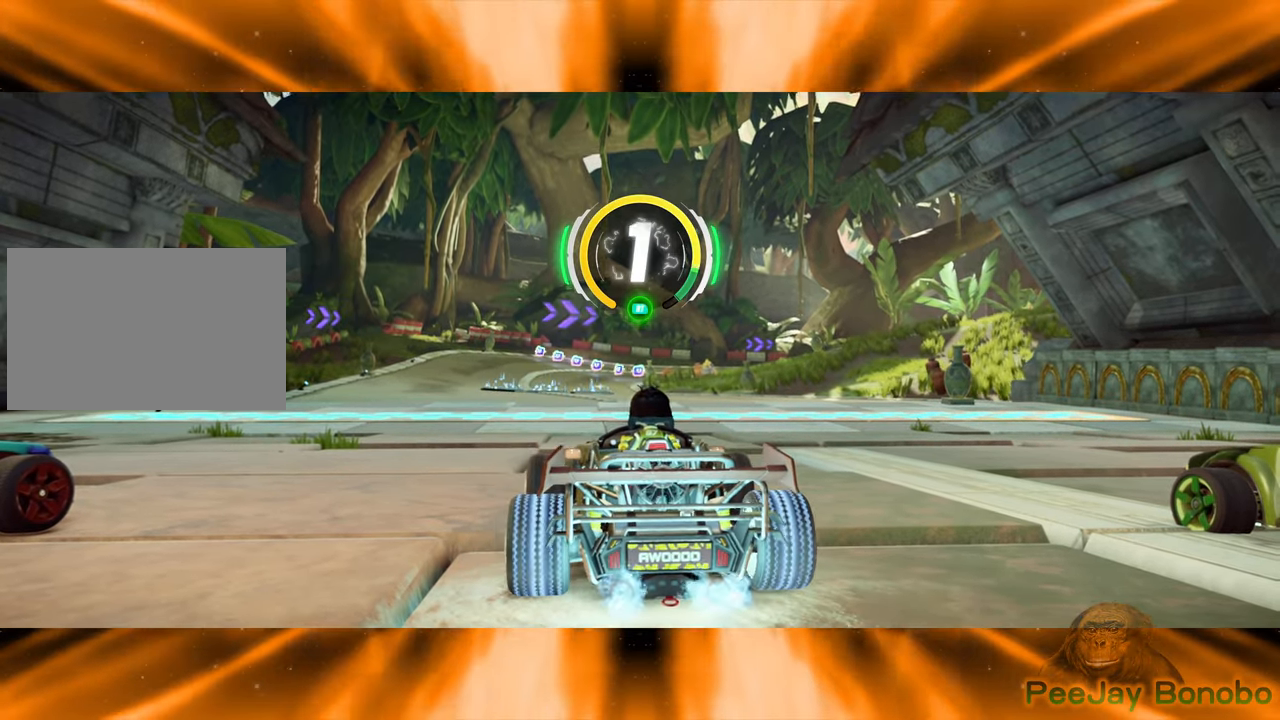
{"dt_ms": 500, "buttons": [], "left_stick": "center", "events": [[83, "left_stick", "left"], [233, "left_stick", "center"]]}
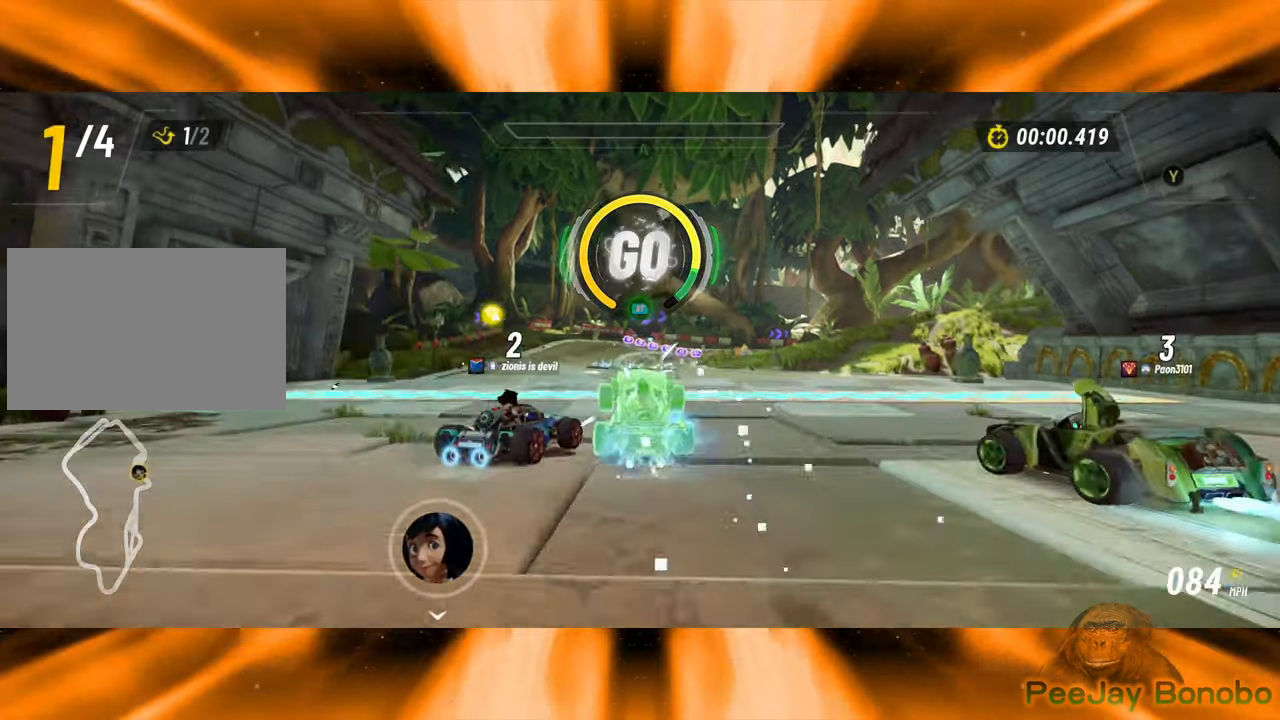
{"dt_ms": 500, "buttons": [], "left_stick": "center", "events": []}
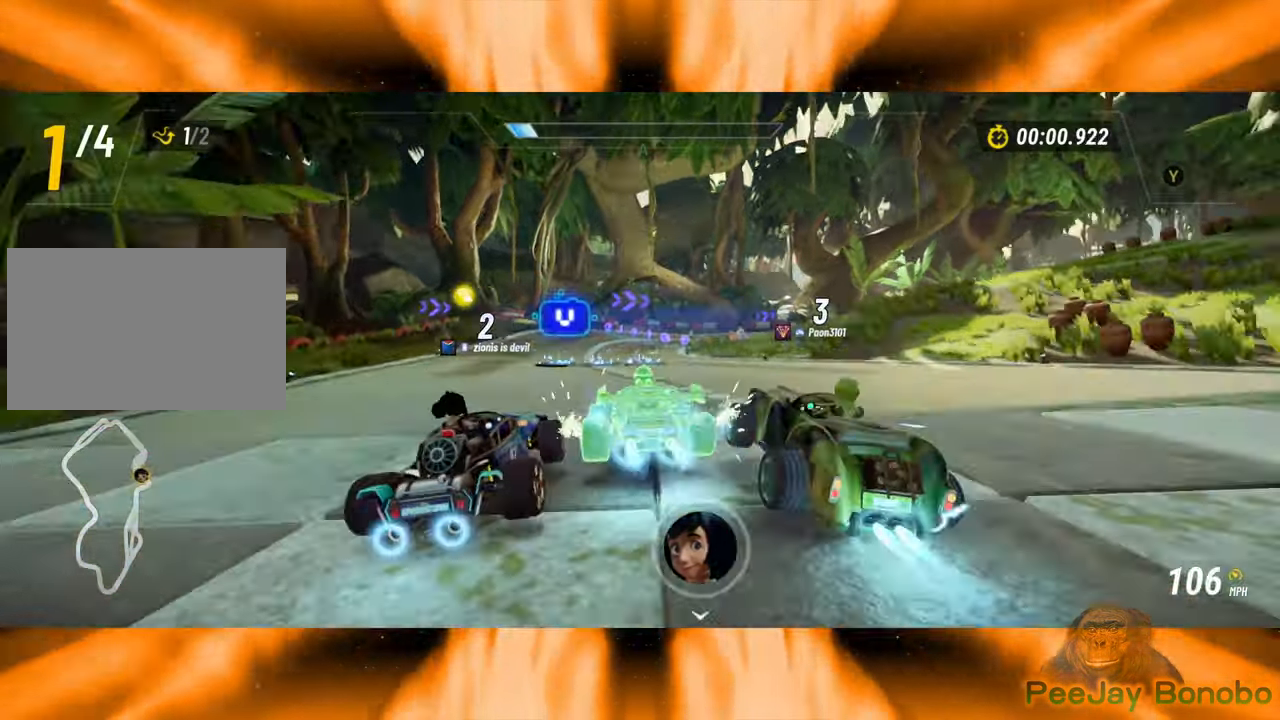
{"dt_ms": 500, "buttons": [], "left_stick": "center", "events": [[133, "left_stick", "left"], [283, "left_stick", "center"]]}
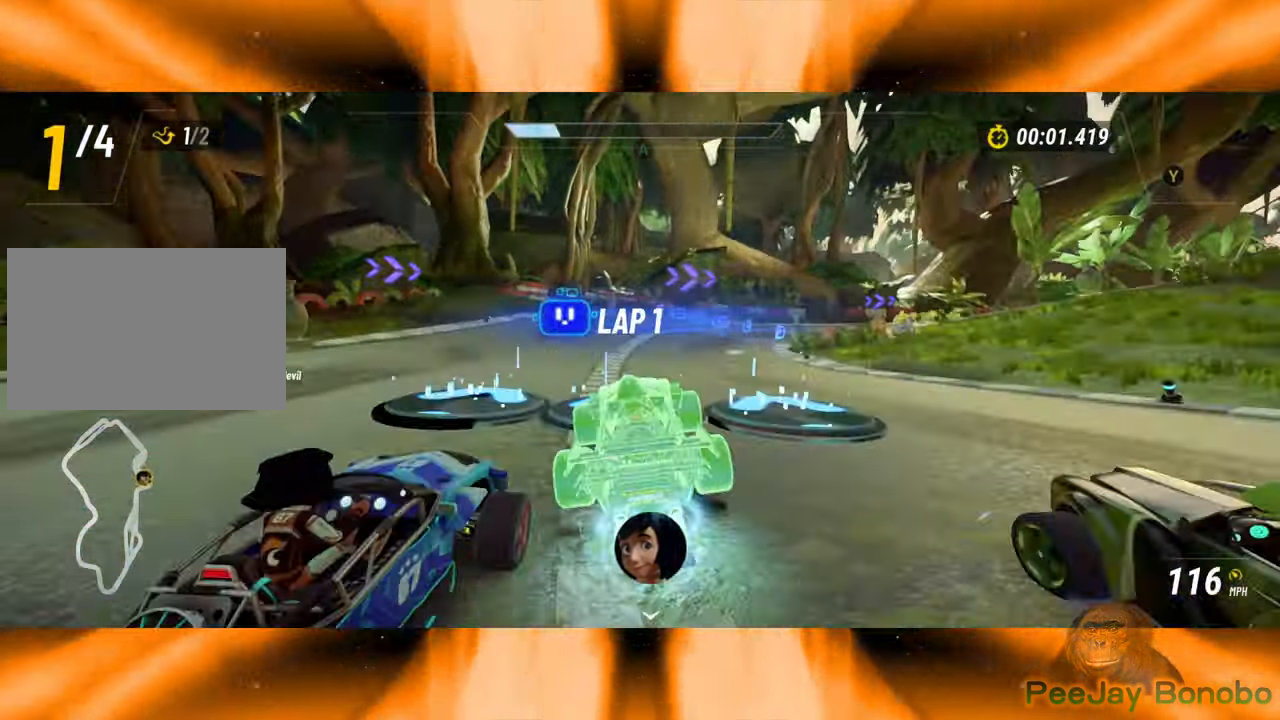
{"dt_ms": 500, "buttons": [], "left_stick": "right", "events": [[100, "left_stick", "right"]]}
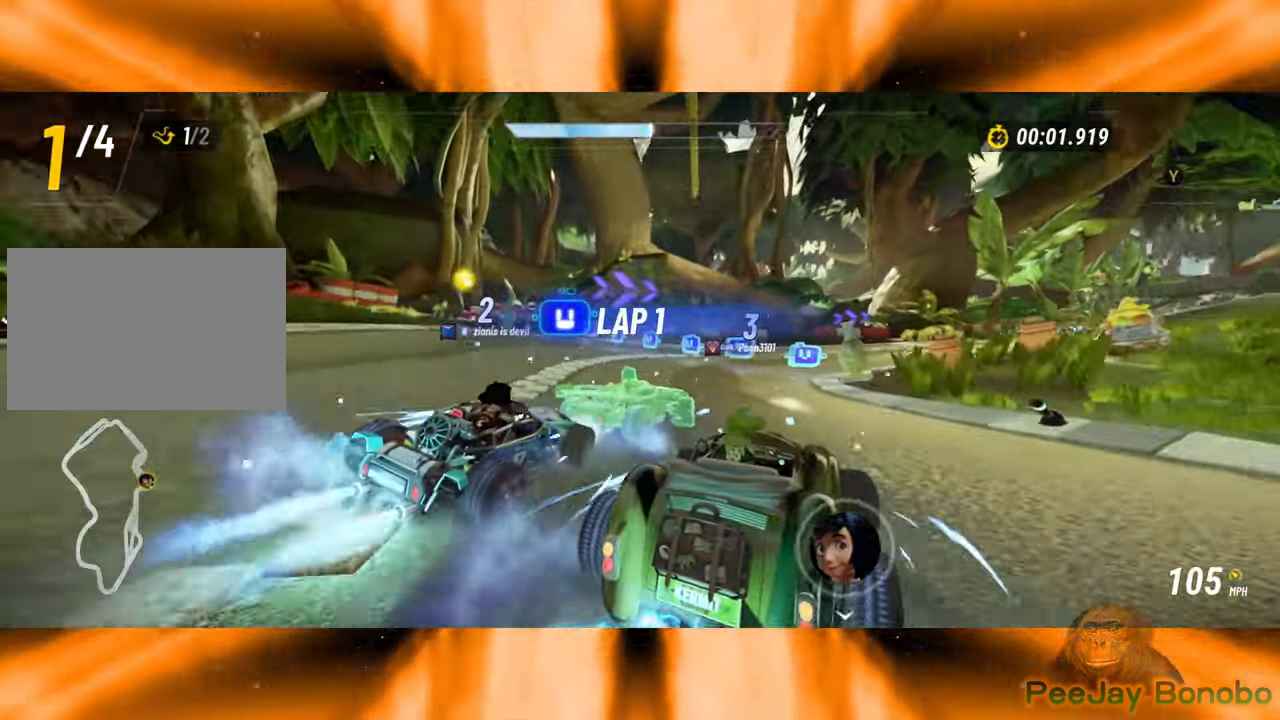
{"dt_ms": 1000, "buttons": [], "left_stick": "left", "events": [[750, "left_stick", "left"]]}
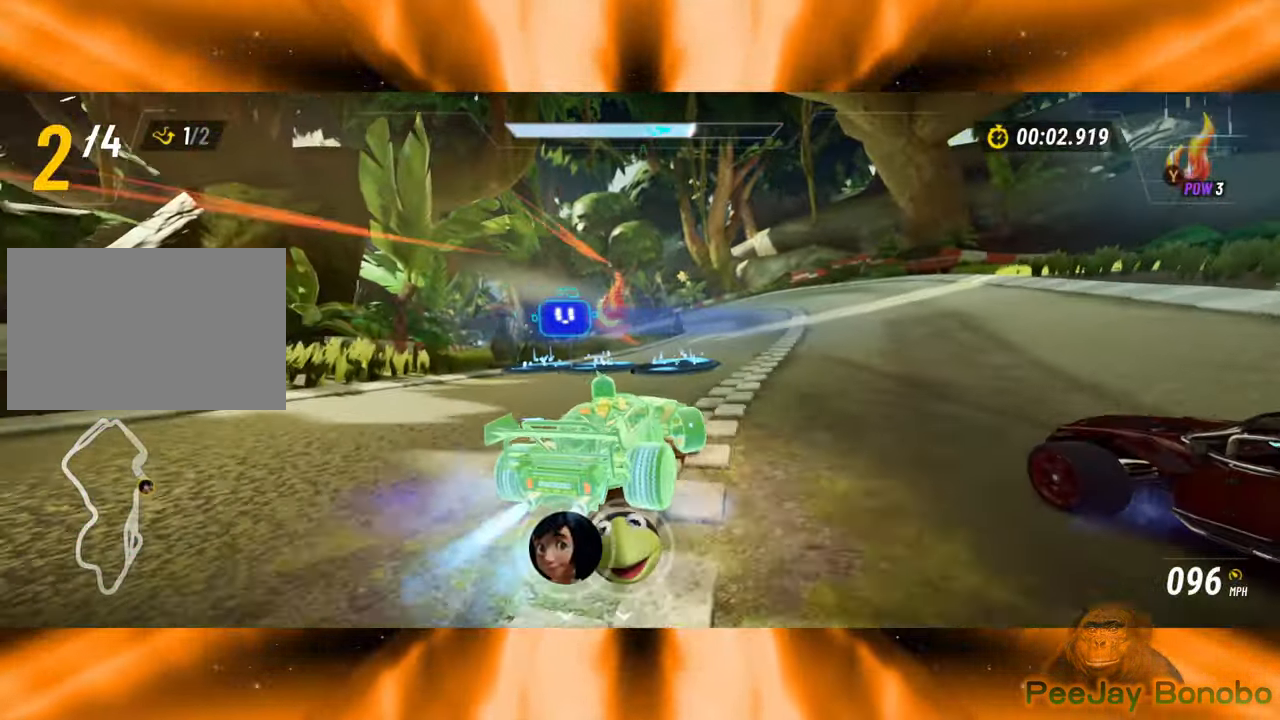
{"dt_ms": 500, "buttons": [], "left_stick": "left", "events": [[266, "left_stick", "right"], [400, "left_stick", "down"], [450, "left_stick", "left"]]}
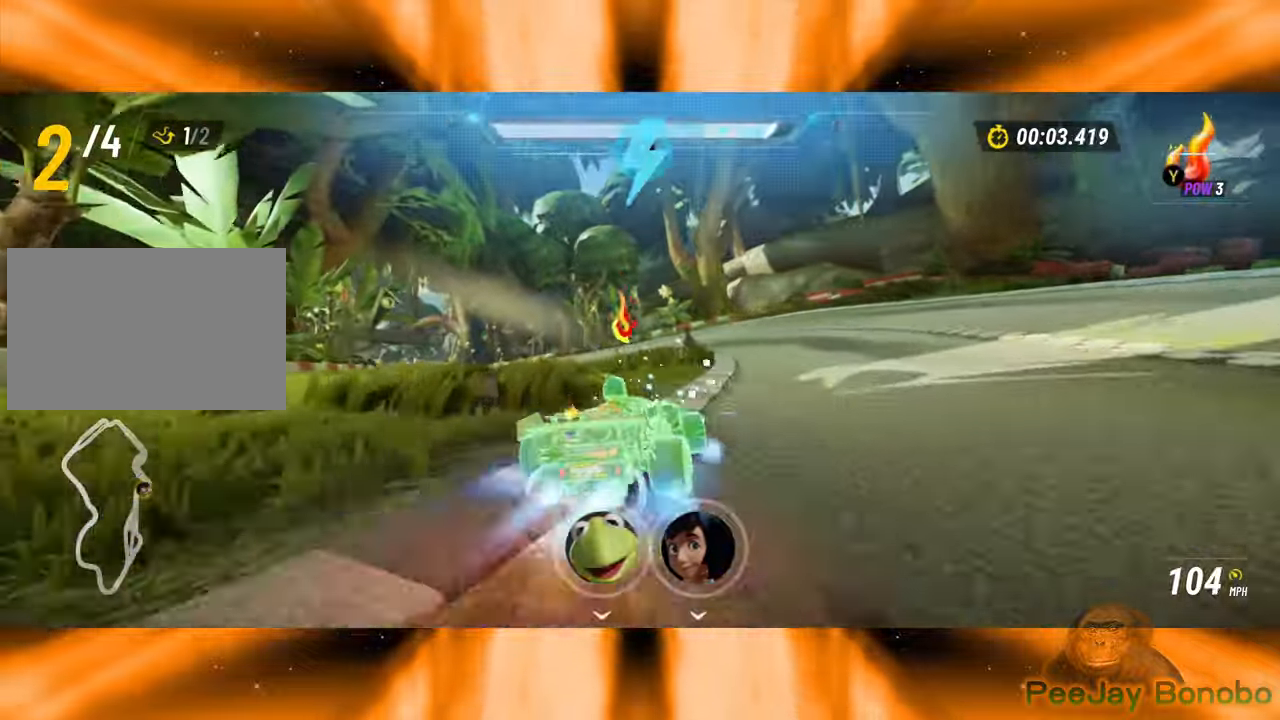
{"dt_ms": 500, "buttons": [], "left_stick": "right", "events": [[33, "left_stick", "up-left"], [200, "left_stick", "right"]]}
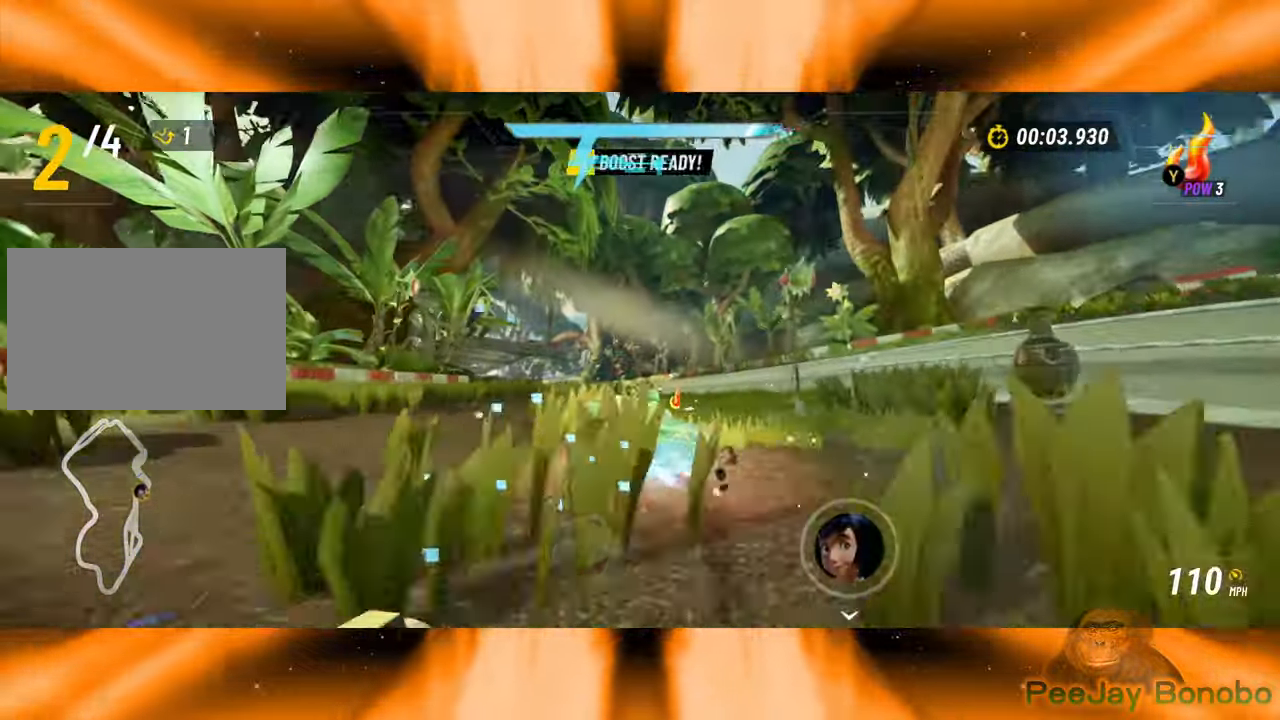
{"dt_ms": 1000, "buttons": [], "left_stick": "right", "events": []}
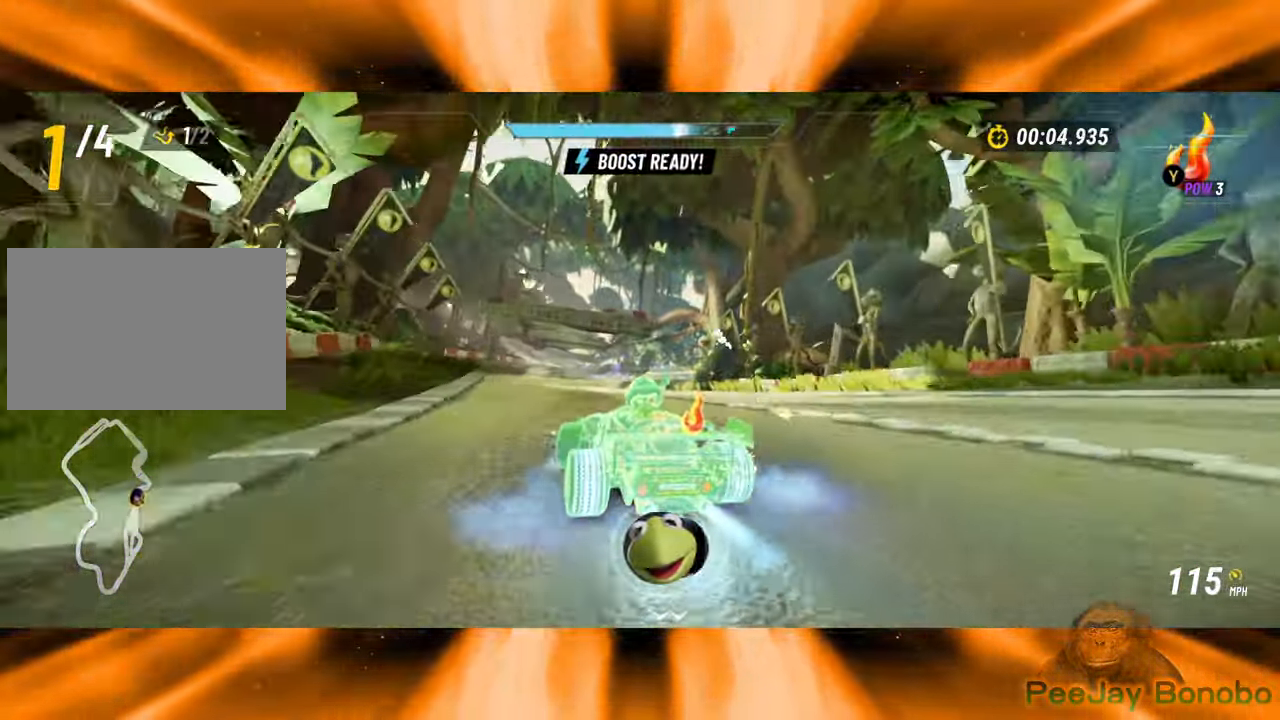
{"dt_ms": 500, "buttons": [], "left_stick": "down", "events": [[233, "left_stick", "down"]]}
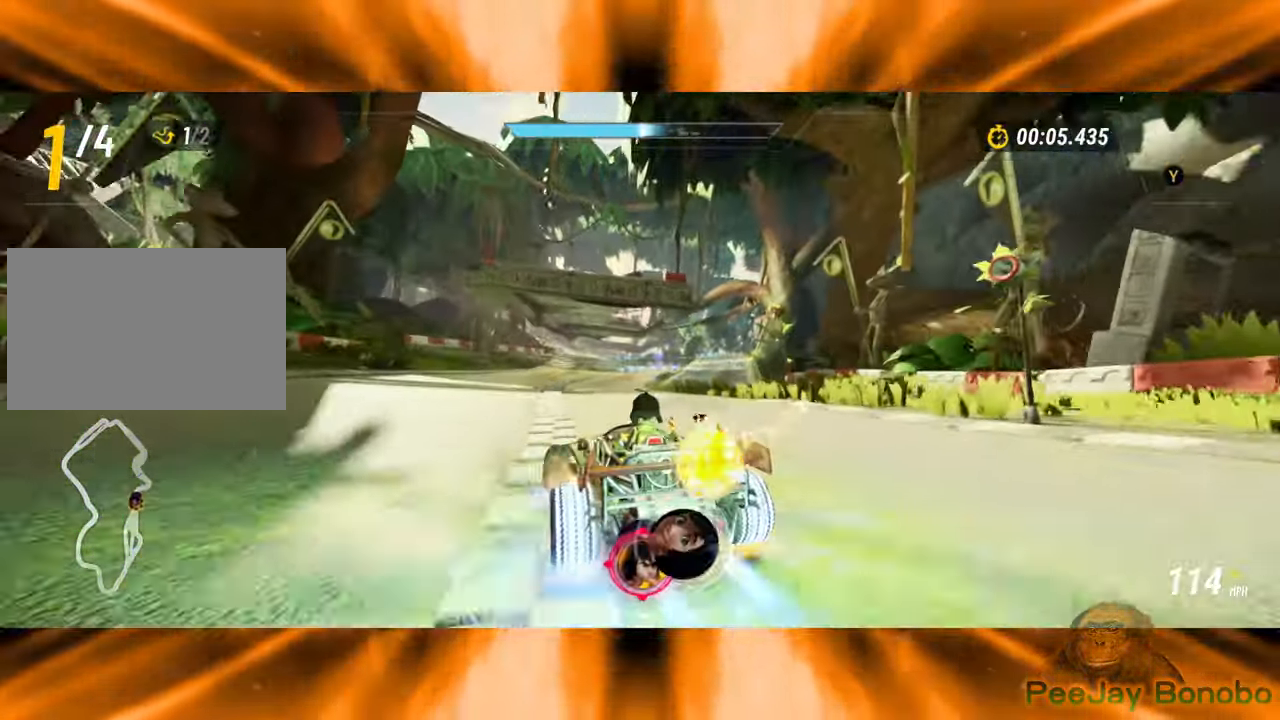
{"dt_ms": 500, "buttons": [], "left_stick": "left", "events": [[333, "left_stick", "left"]]}
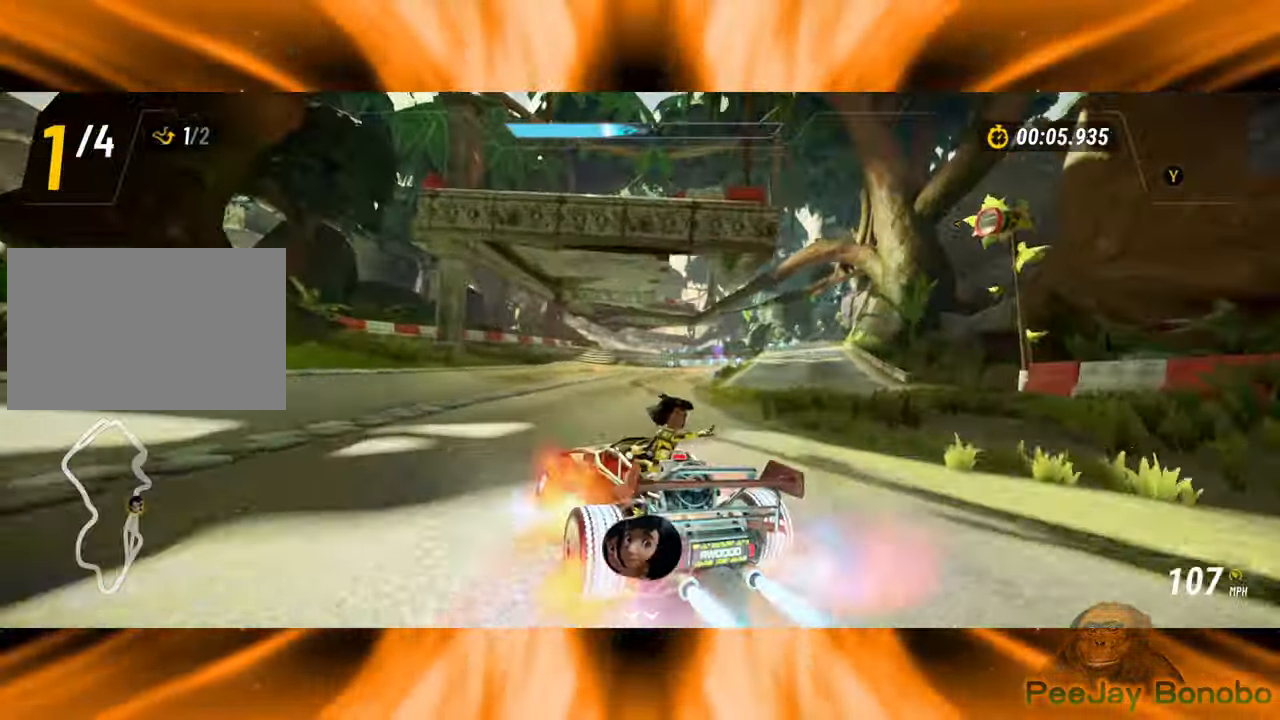
{"dt_ms": 500, "buttons": [], "left_stick": "left", "events": [[100, "left_stick", "right"], [300, "left_stick", "center"], [350, "left_stick", "left"]]}
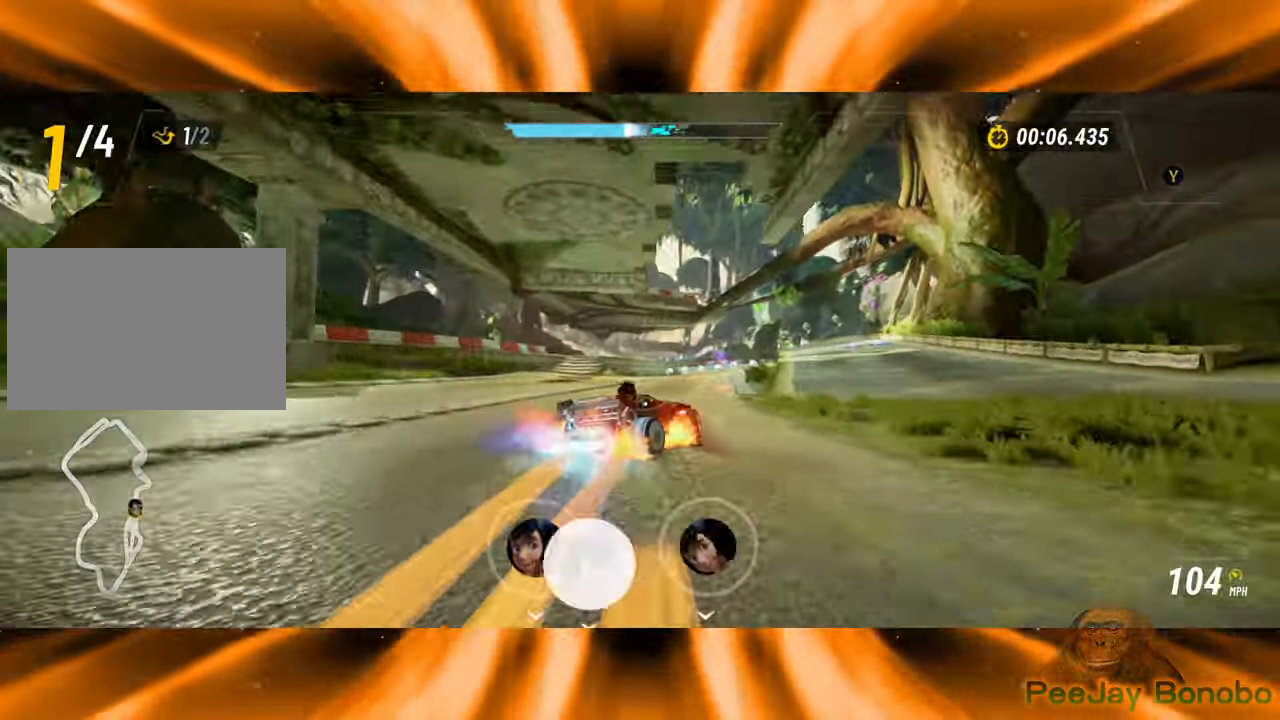
{"dt_ms": 500, "buttons": [], "left_stick": "left", "events": []}
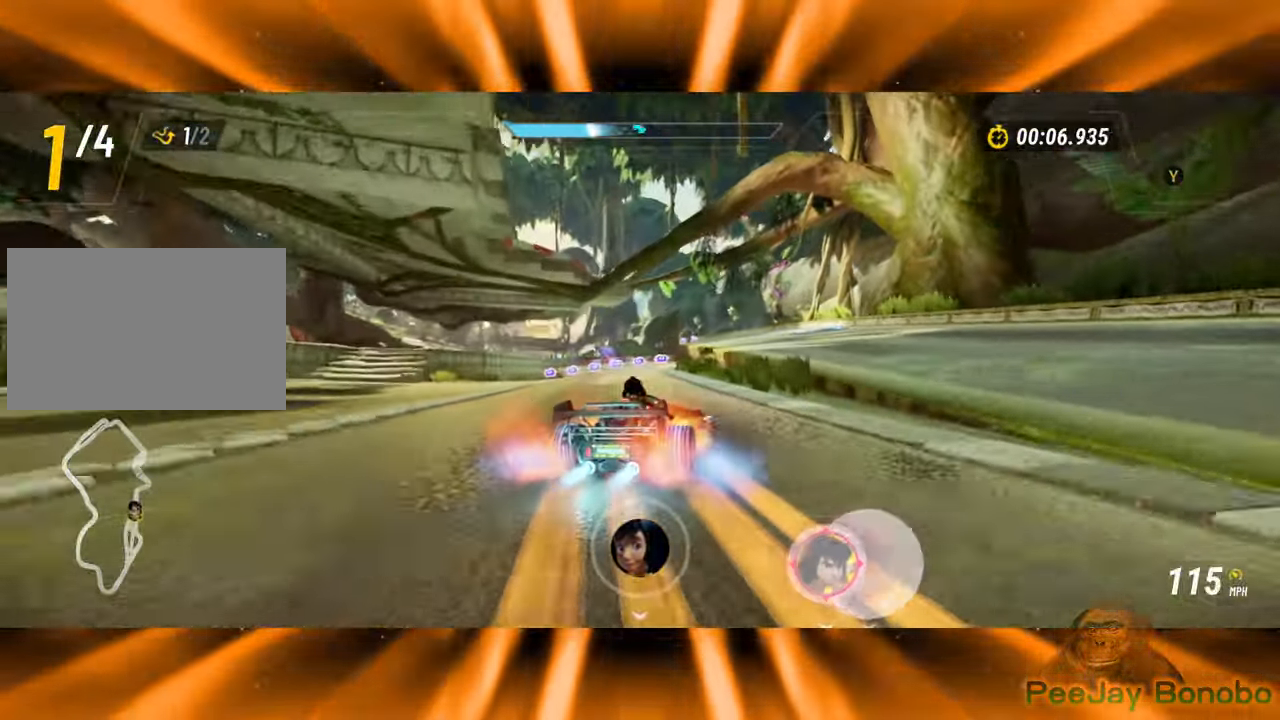
{"dt_ms": 500, "buttons": [], "left_stick": "left", "events": []}